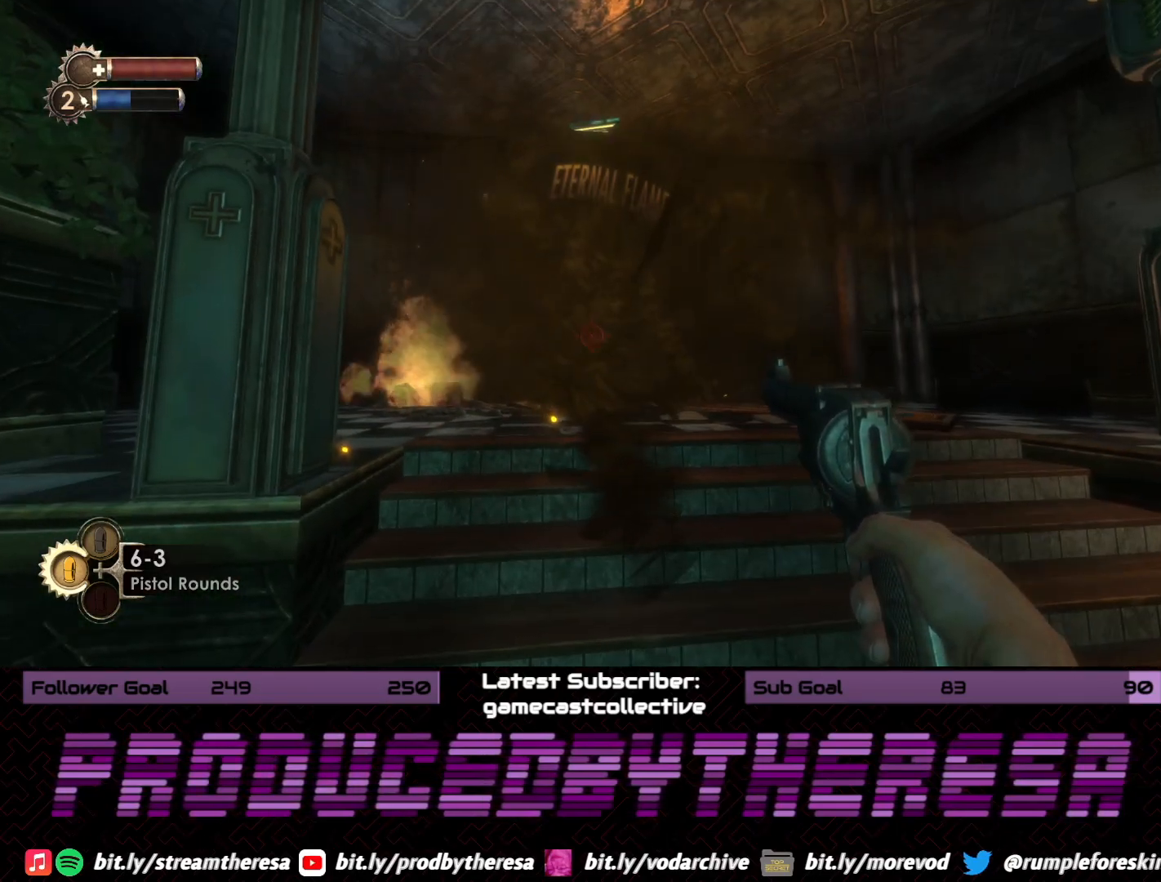
Gameplay with a controller (PlayStation layout); each line is a JSON object with the inputs held at the frame after it (dt_ms = milliseconds from this image to that frame). "events" lists button and stick changes between this image and that frame as [ms after this image, input, new state], when the widget could be followed in between. Not read: DPAD_UP SELECT START.
{"dt_ms": 500, "buttons": [], "left_stick": "center", "right_stick": "center", "events": [[50, "left_stick", "center"], [167, "R2", "down"], [317, "R2", "up"]]}
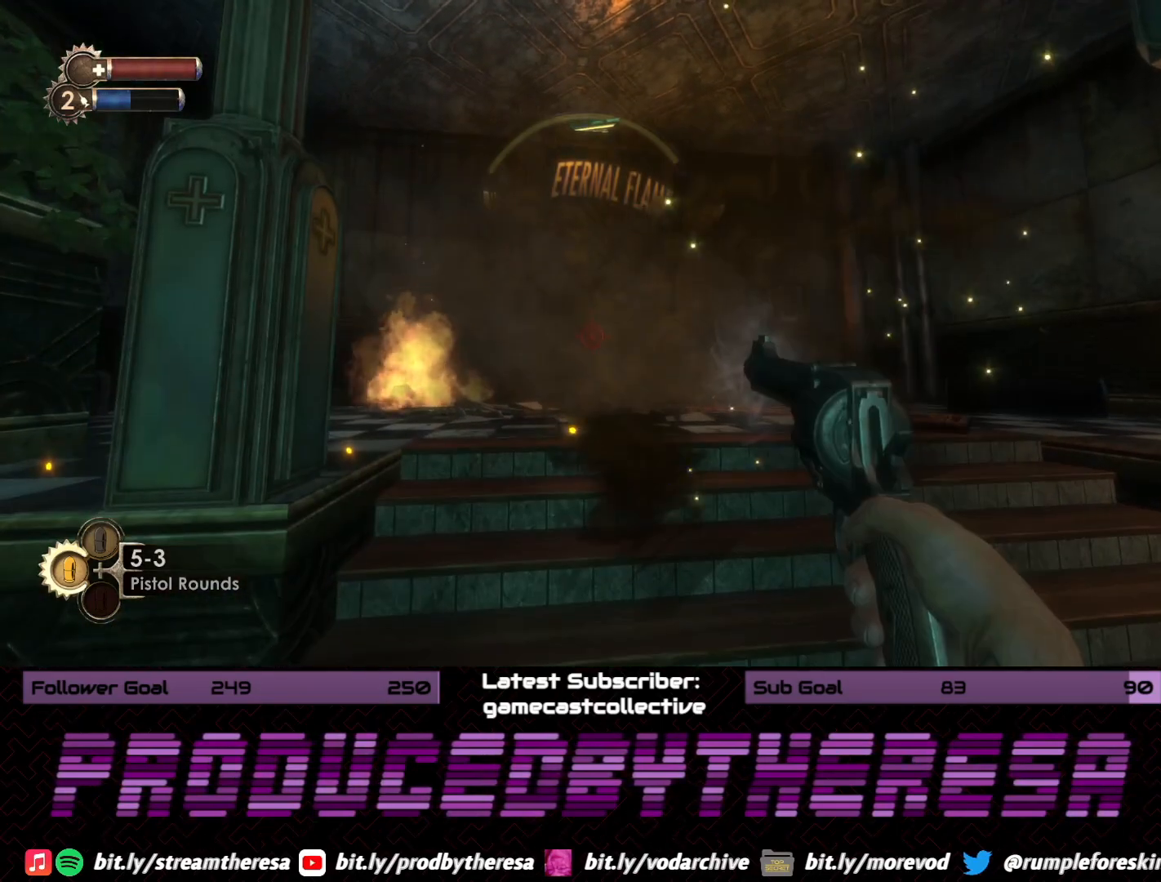
{"dt_ms": 500, "buttons": [], "left_stick": "center", "right_stick": "center", "events": [[167, "R2", "down"], [317, "R2", "up"]]}
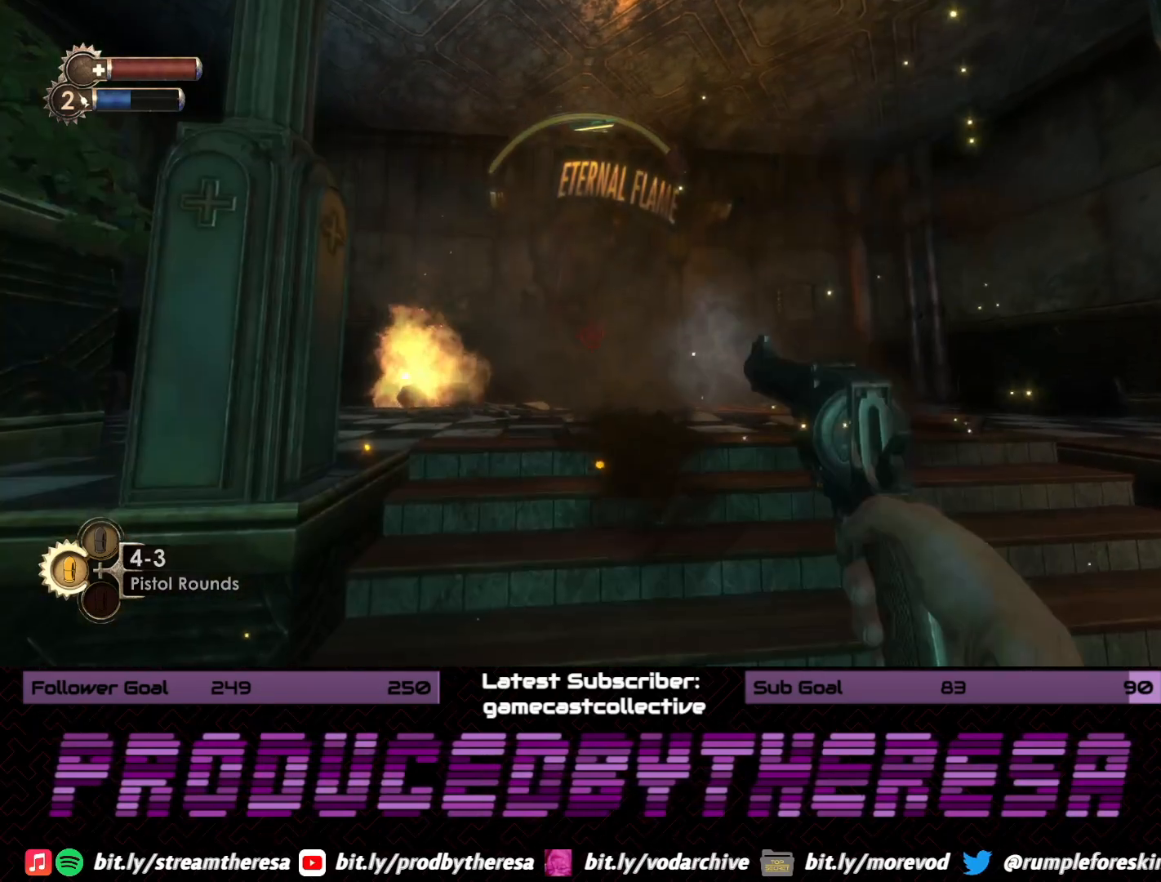
{"dt_ms": 500, "buttons": [], "left_stick": "center", "right_stick": "center", "events": [[133, "R2", "down"], [300, "R2", "up"]]}
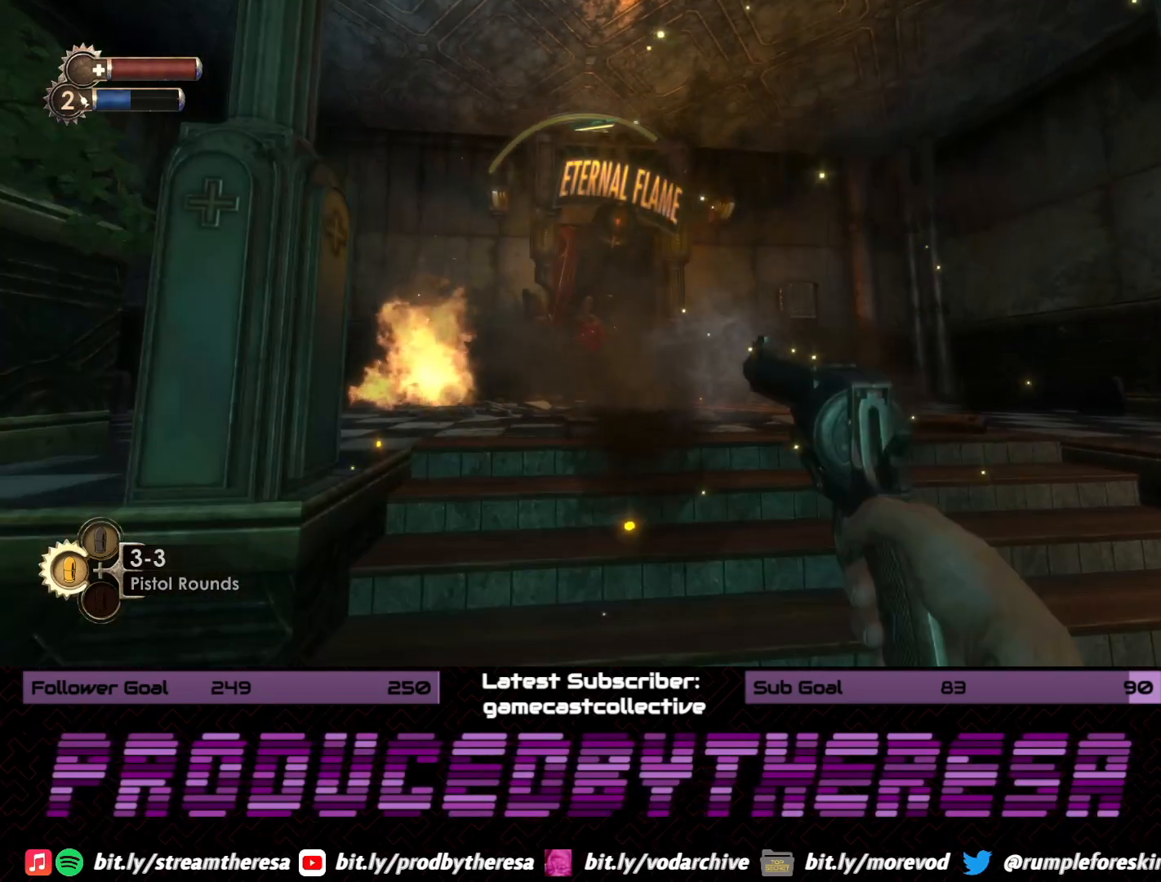
{"dt_ms": 1000, "buttons": ["R2"], "left_stick": "center", "right_stick": "center", "events": [[67, "R2", "down"], [200, "R2", "up"], [383, "right_stick", "down"], [483, "R2", "down"], [517, "right_stick", "center"], [633, "R2", "up"], [633, "right_stick", "down"], [800, "right_stick", "center"], [867, "R2", "down"], [900, "right_stick", "up"], [967, "right_stick", "center"]]}
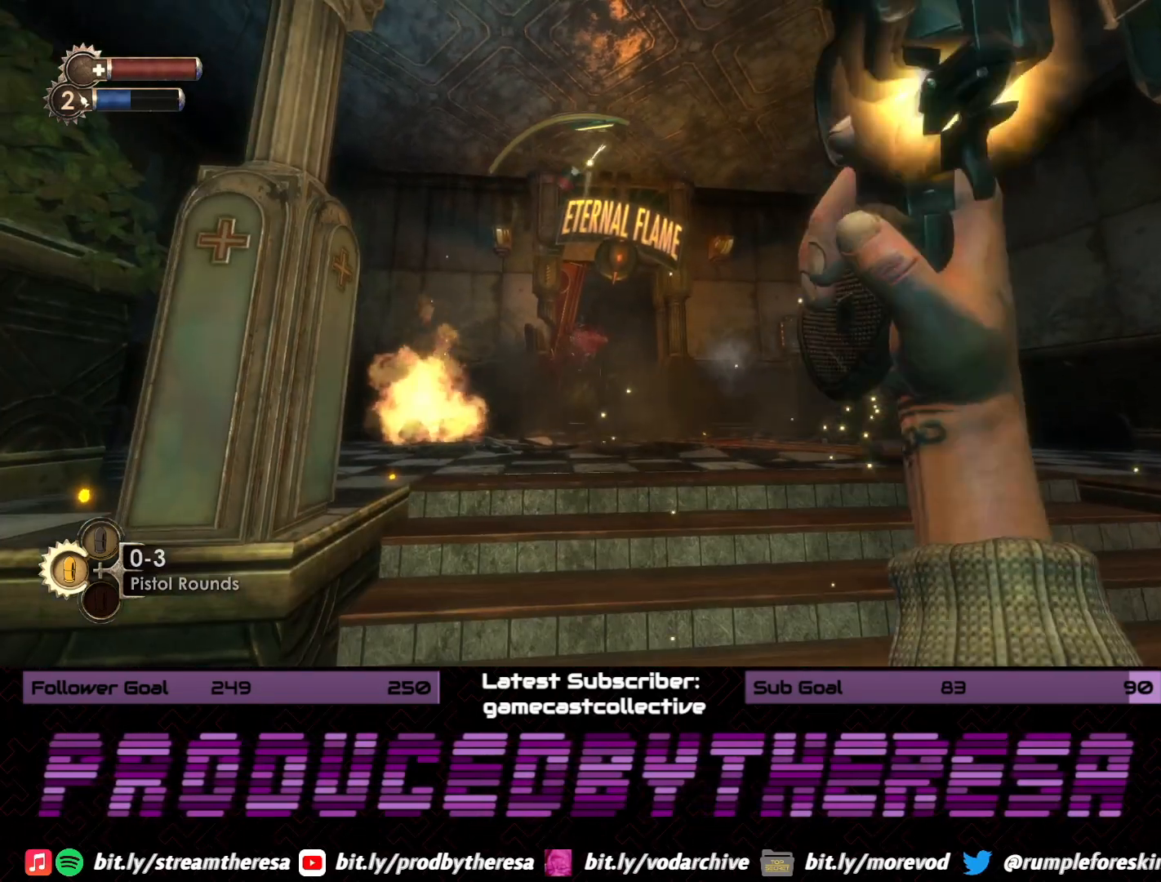
{"dt_ms": 500, "buttons": [], "left_stick": "up-left", "right_stick": "left", "events": [[17, "R2", "up"], [50, "left_stick", "left"], [283, "right_stick", "left"], [500, "left_stick", "up-left"]]}
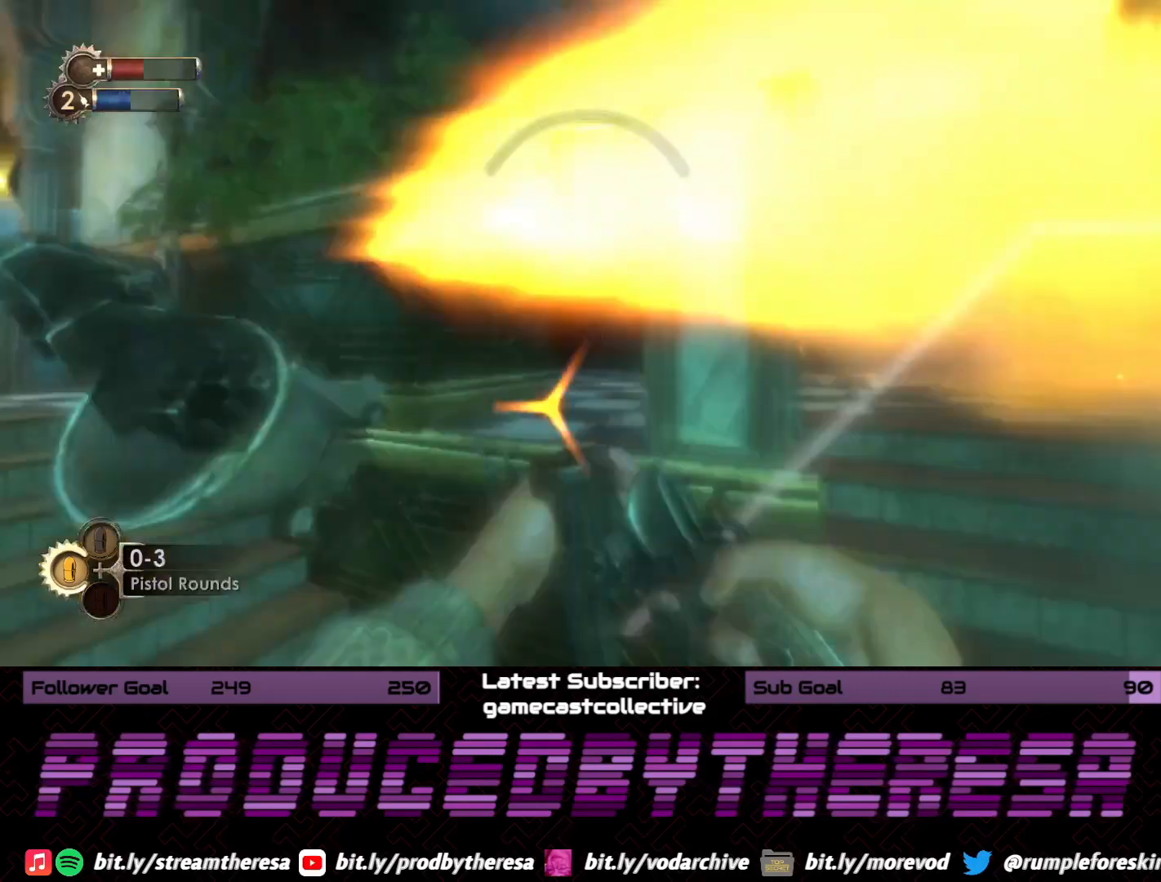
{"dt_ms": 500, "buttons": [], "left_stick": "up-left", "right_stick": "right", "events": [[117, "right_stick", "center"], [267, "right_stick", "right"]]}
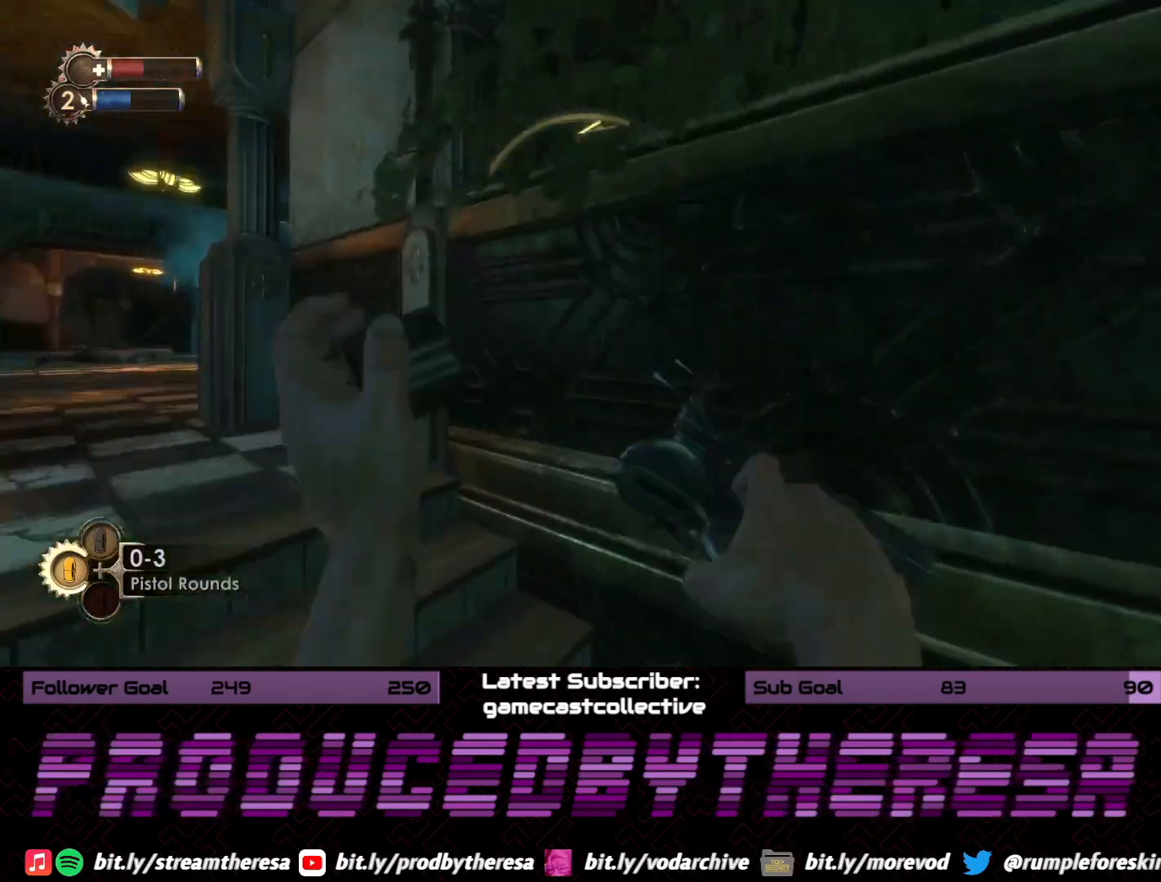
{"dt_ms": 500, "buttons": [], "left_stick": "center", "right_stick": "right", "events": [[67, "left_stick", "left"], [383, "left_stick", "center"]]}
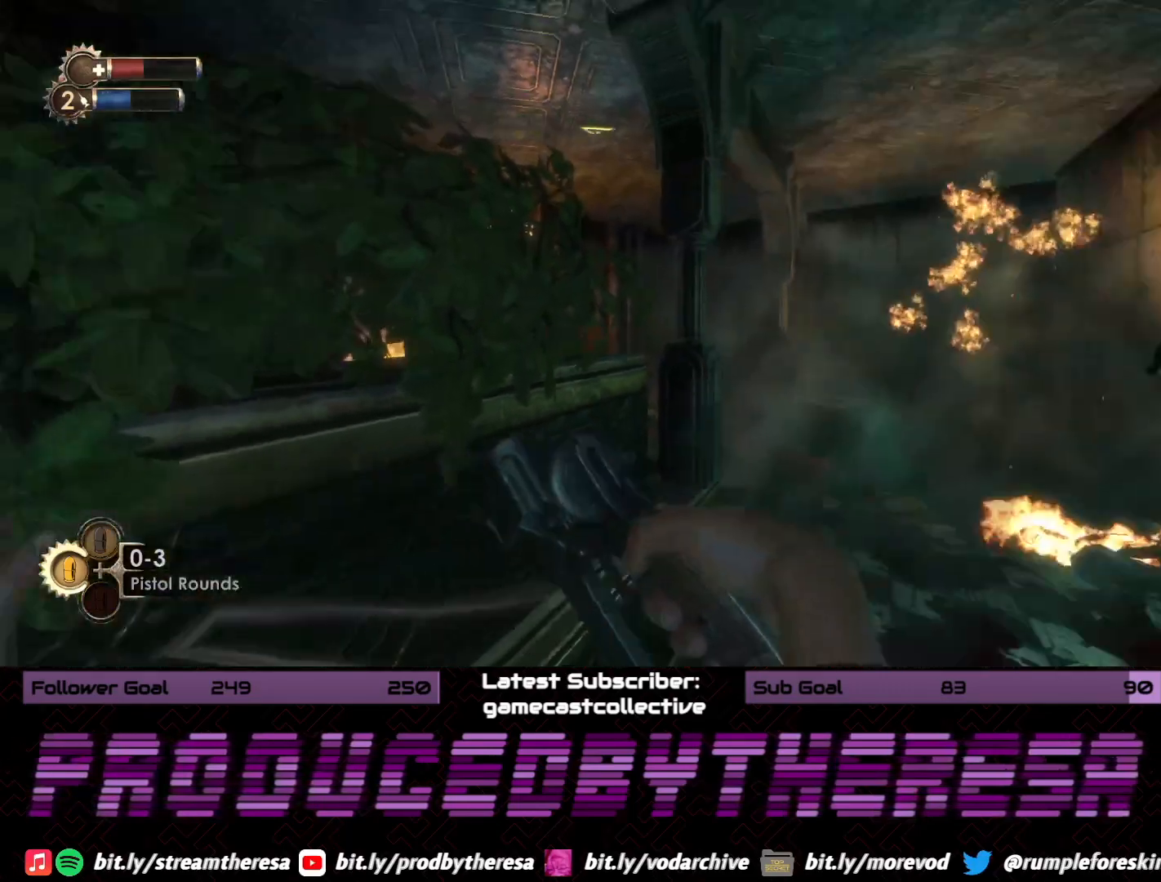
{"dt_ms": 500, "buttons": [], "left_stick": "down", "right_stick": "right", "events": [[33, "left_stick", "down"], [50, "right_stick", "center"], [167, "right_stick", "up-right"], [333, "right_stick", "center"], [467, "right_stick", "right"]]}
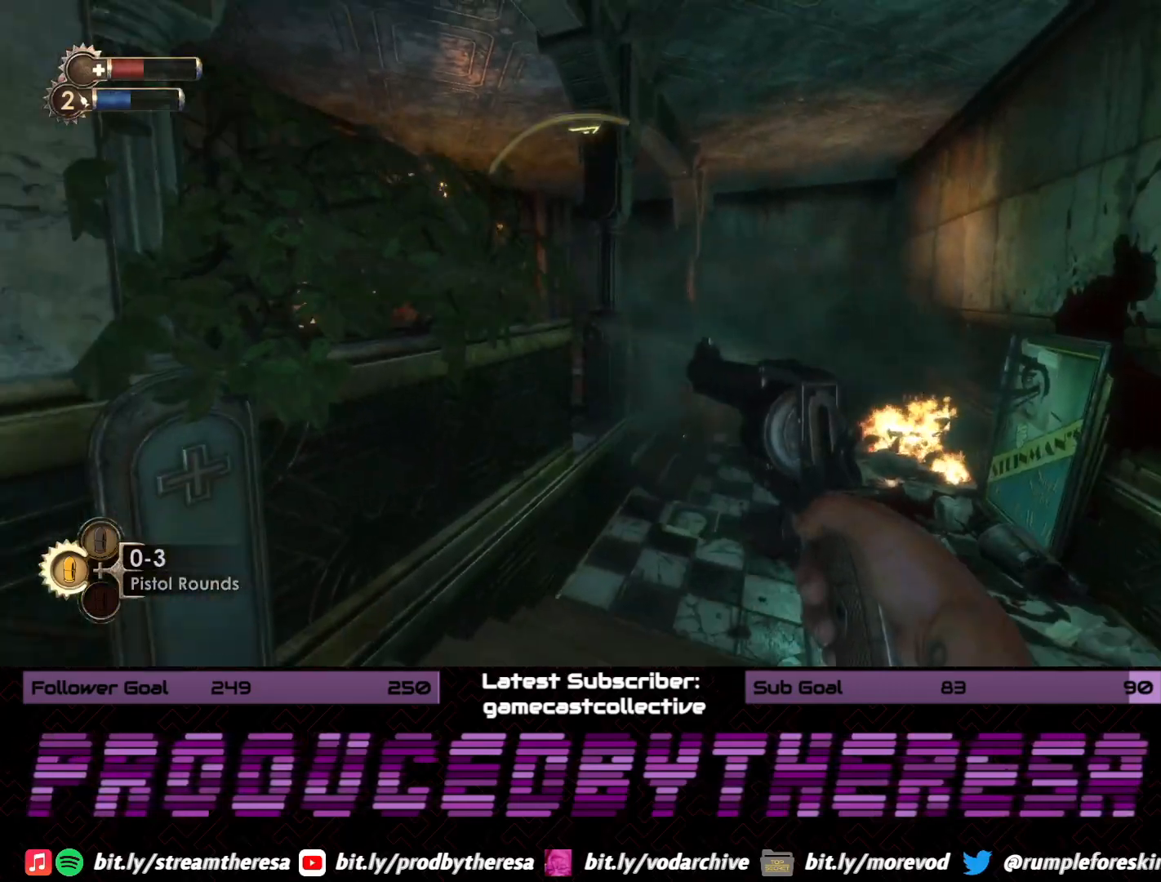
{"dt_ms": 500, "buttons": [], "left_stick": "up", "right_stick": "center", "events": [[117, "right_stick", "center"], [250, "left_stick", "center"], [433, "left_stick", "up"]]}
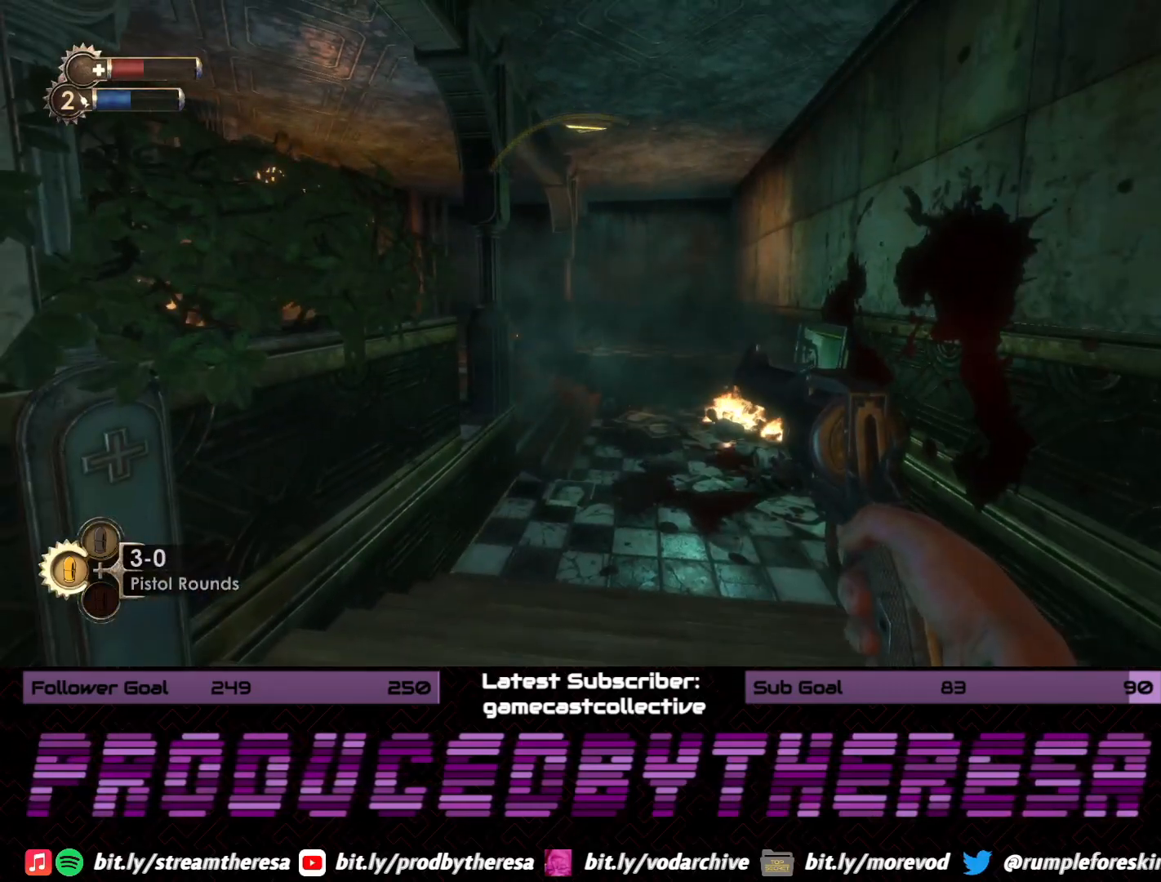
{"dt_ms": 500, "buttons": [], "left_stick": "up-right", "right_stick": "center", "events": [[333, "right_stick", "down-left"], [383, "right_stick", "left"], [400, "left_stick", "up-right"], [500, "right_stick", "center"]]}
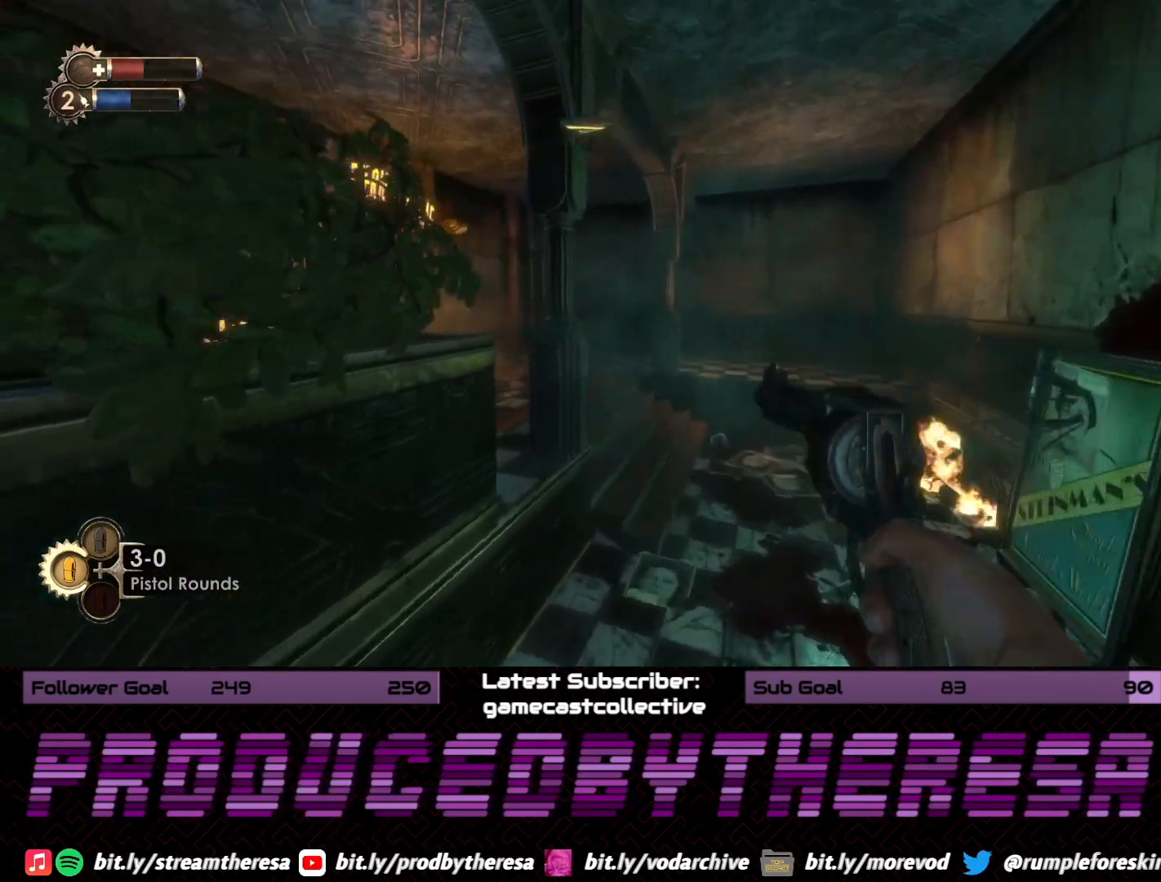
{"dt_ms": 500, "buttons": [], "left_stick": "up-right", "right_stick": "left", "events": [[100, "right_stick", "down-left"], [300, "right_stick", "center"], [367, "right_stick", "left"]]}